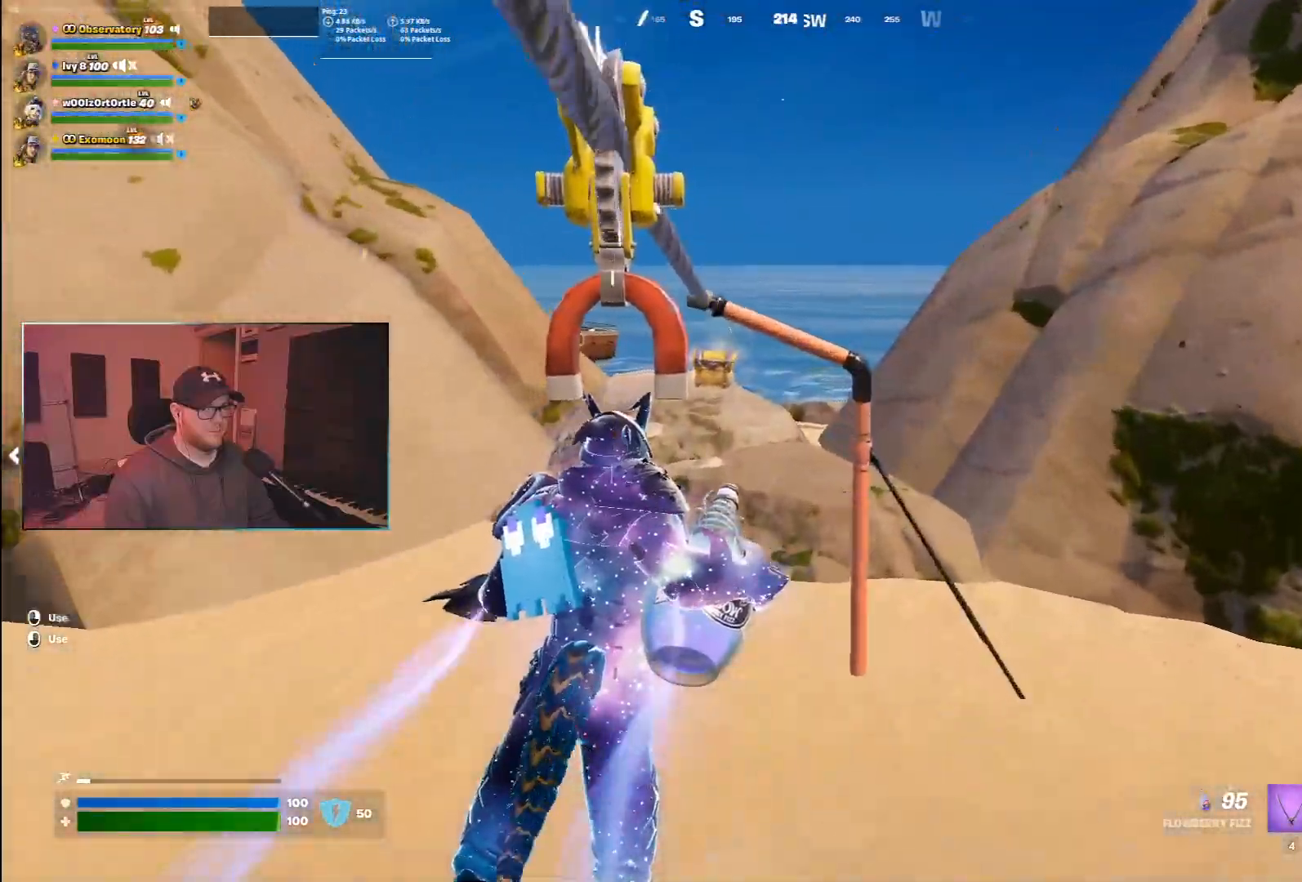
Gameplay with keyboard and mouse; each line is a JSON object with the keys and mouse buttons held at the frame after it. "events" lists presses ("down") and releases ("up") of "1", "2", "3", "4", "5", "a", "alt", "b", "c", "ctrl", "d", "e", "f", "g", "q", "r", "s", "shift", "space", "t", "tab", "v", "w", "x", "z", "mouse_left", "mouse_wheel", "mouse_right", "mouse_mb4" and "mouse_mb5" between this image and that frame as [ms after this image, input, new state], when the widget could be followed in between. "mouse_left", "mouse_wheel", "mouse_right", "mouse_mb4", "mouse_mb5" = the "left", "wheel", "right", "mb4", "mb5" buttons of the "mouse" list. No other keys are recorded. "wheel" means that the mouse wheel is clicked or scrolled. Mouse movement is not recorded.
{"keys": ["a"], "mouse": [], "events": [[100, "space", "down"], [150, "a", "up"], [283, "space", "up"], [417, "a", "down"], [500, "w", "up"]]}
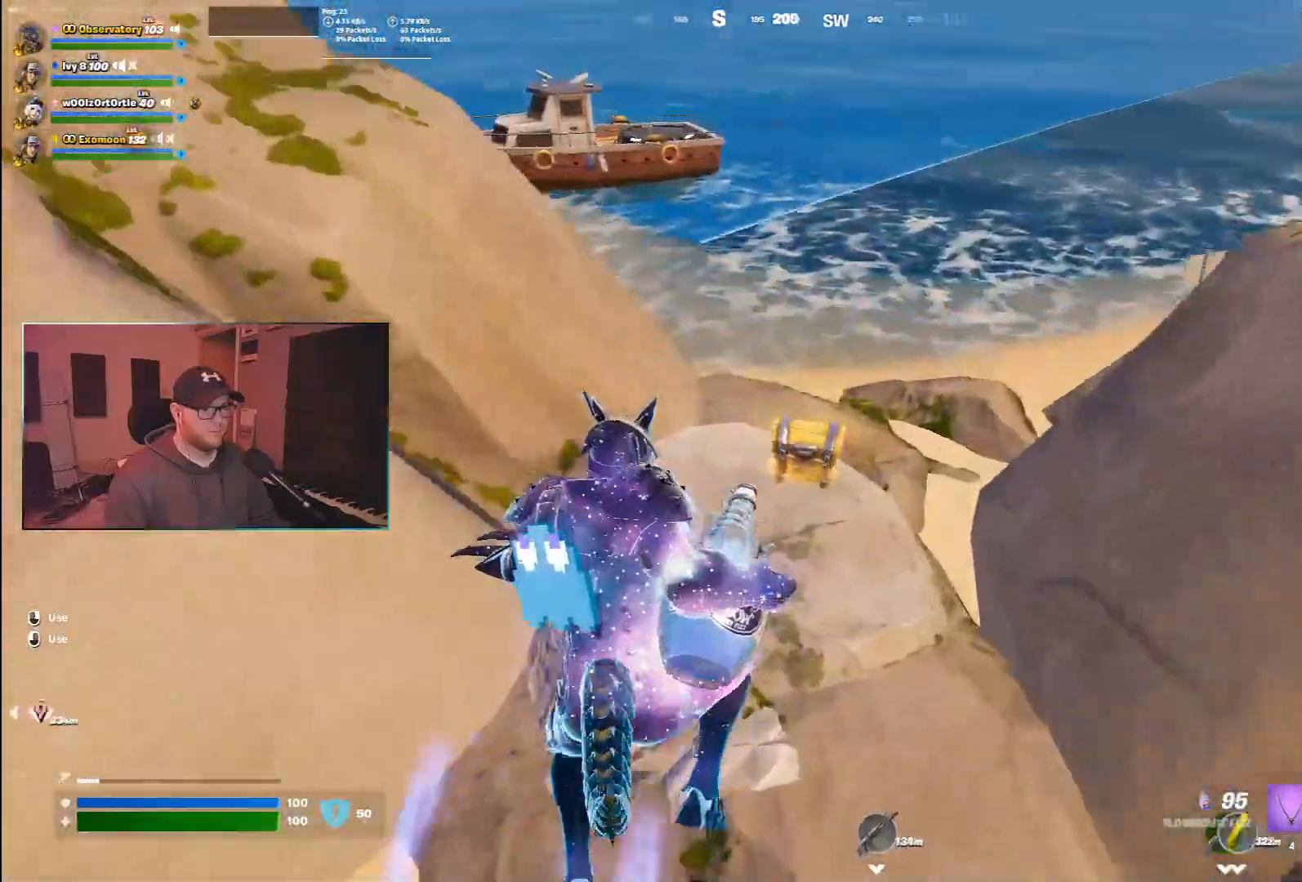
{"keys": ["d"], "mouse": [], "events": [[100, "s", "down"], [167, "a", "up"], [433, "d", "down"], [467, "s", "up"]]}
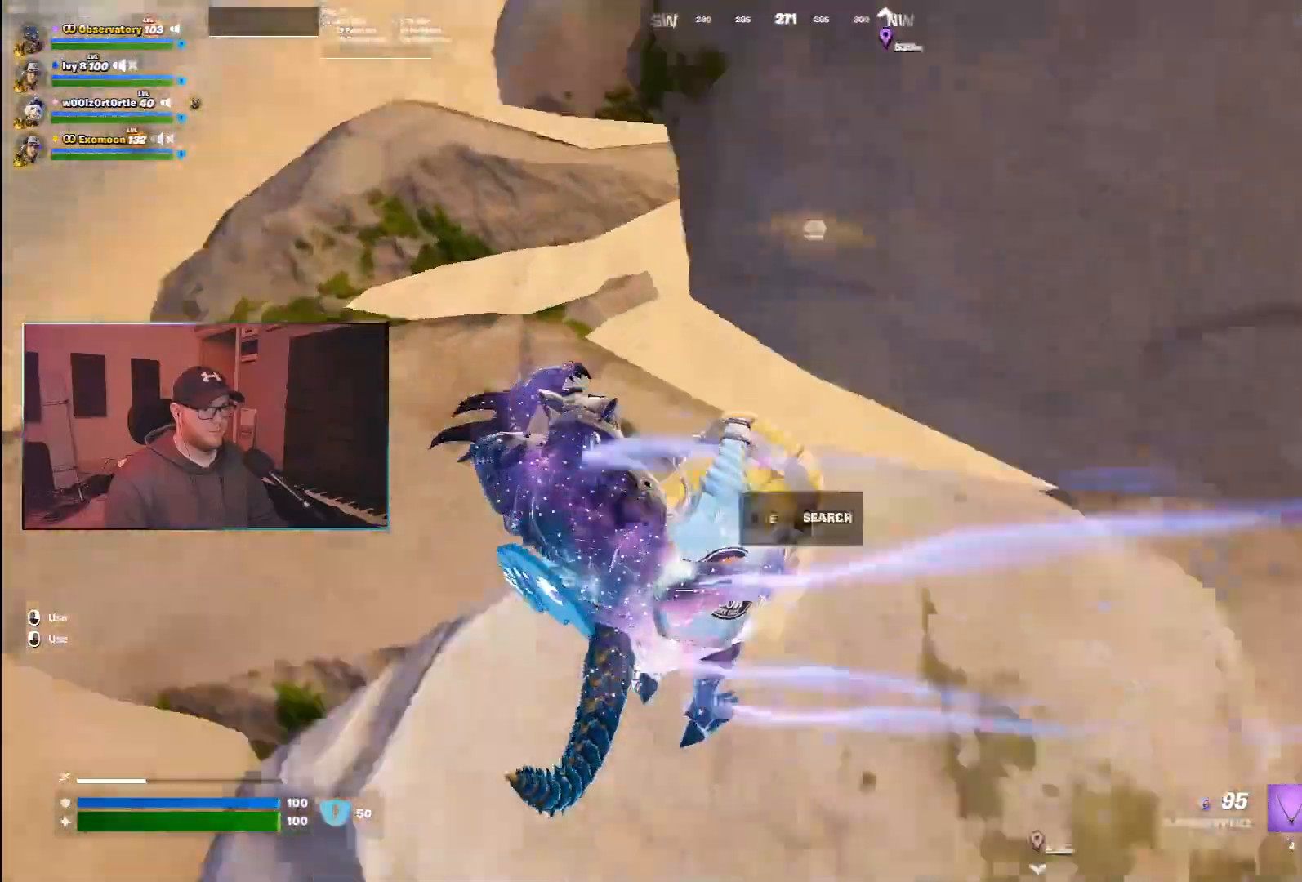
{"keys": ["e"], "mouse": [], "events": [[33, "d", "up"], [183, "e", "down"]]}
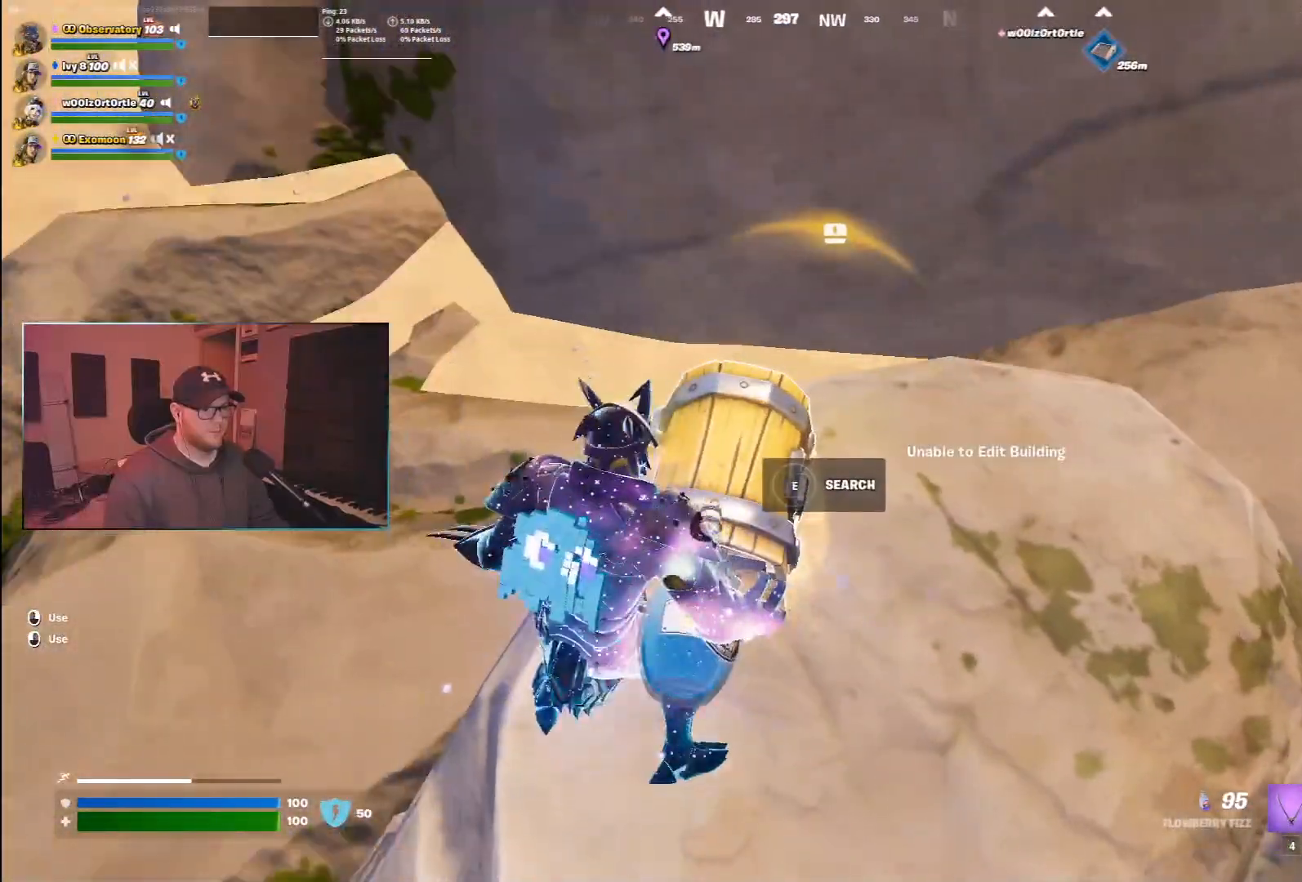
{"keys": ["e"], "mouse": [], "events": [[17, "e", "up"], [83, "e", "down"]]}
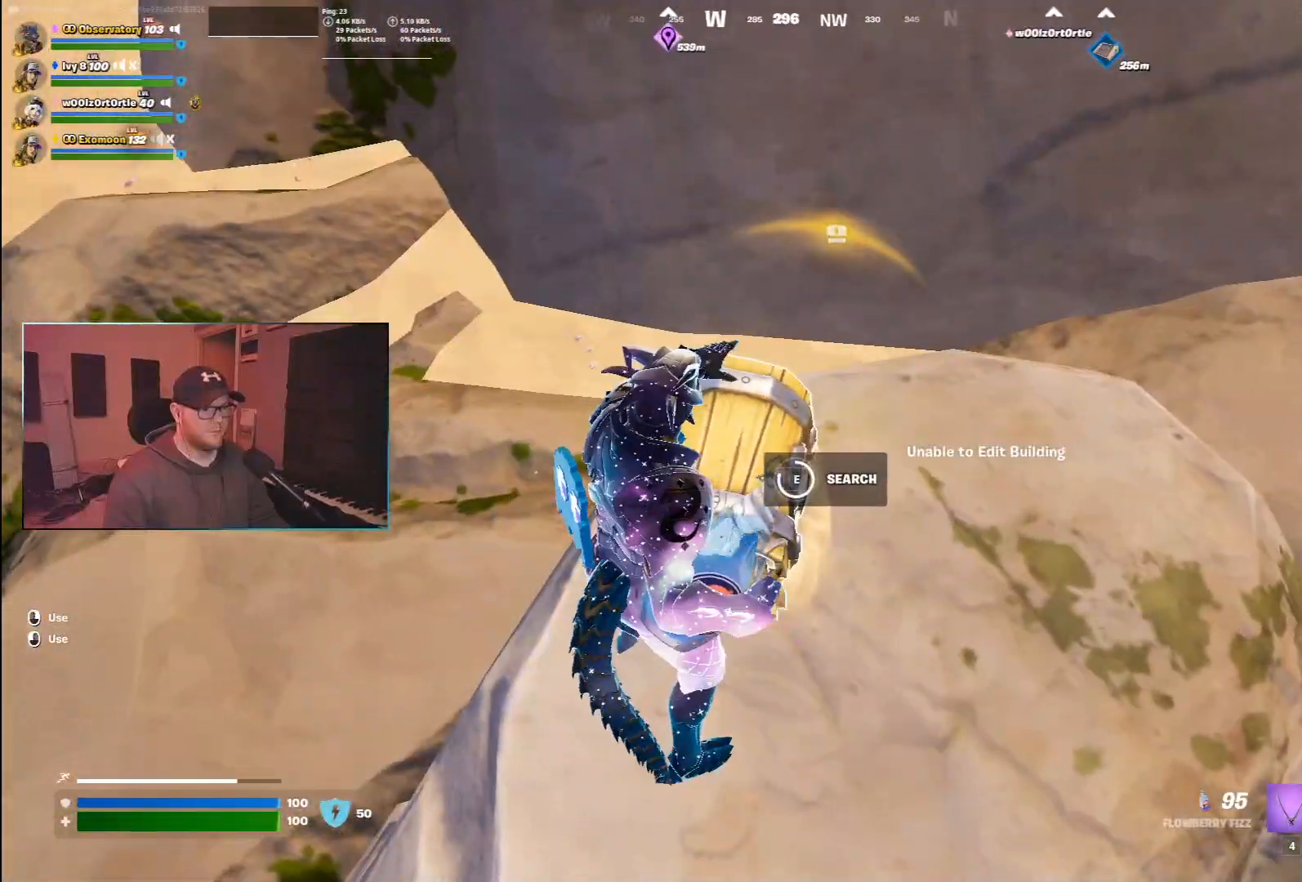
{"keys": ["d", "w", "z"], "mouse": [], "events": [[183, "e", "up"], [250, "w", "down"], [283, "d", "down"], [433, "z", "down"]]}
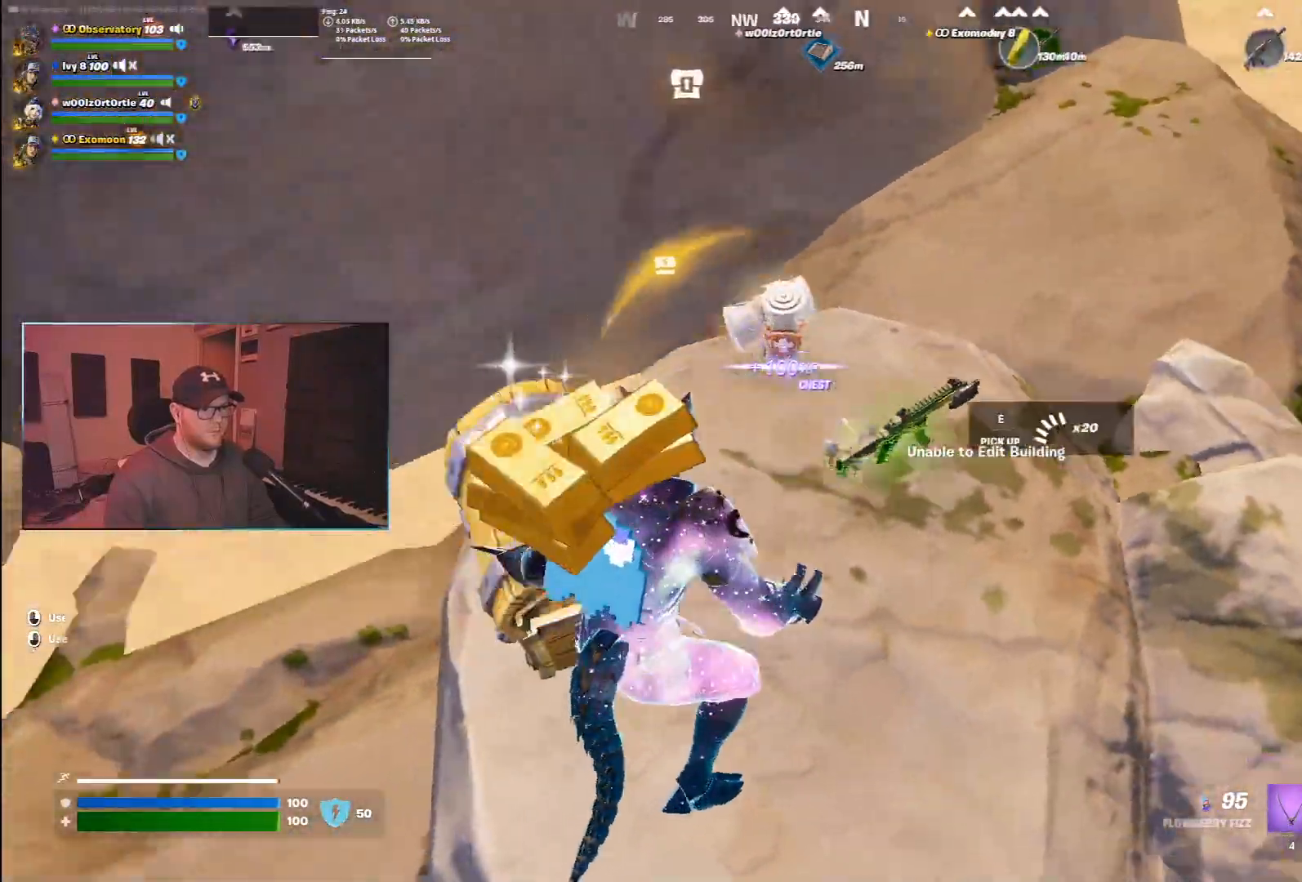
{"keys": ["w"], "mouse": [], "events": [[100, "z", "up"], [317, "d", "up"]]}
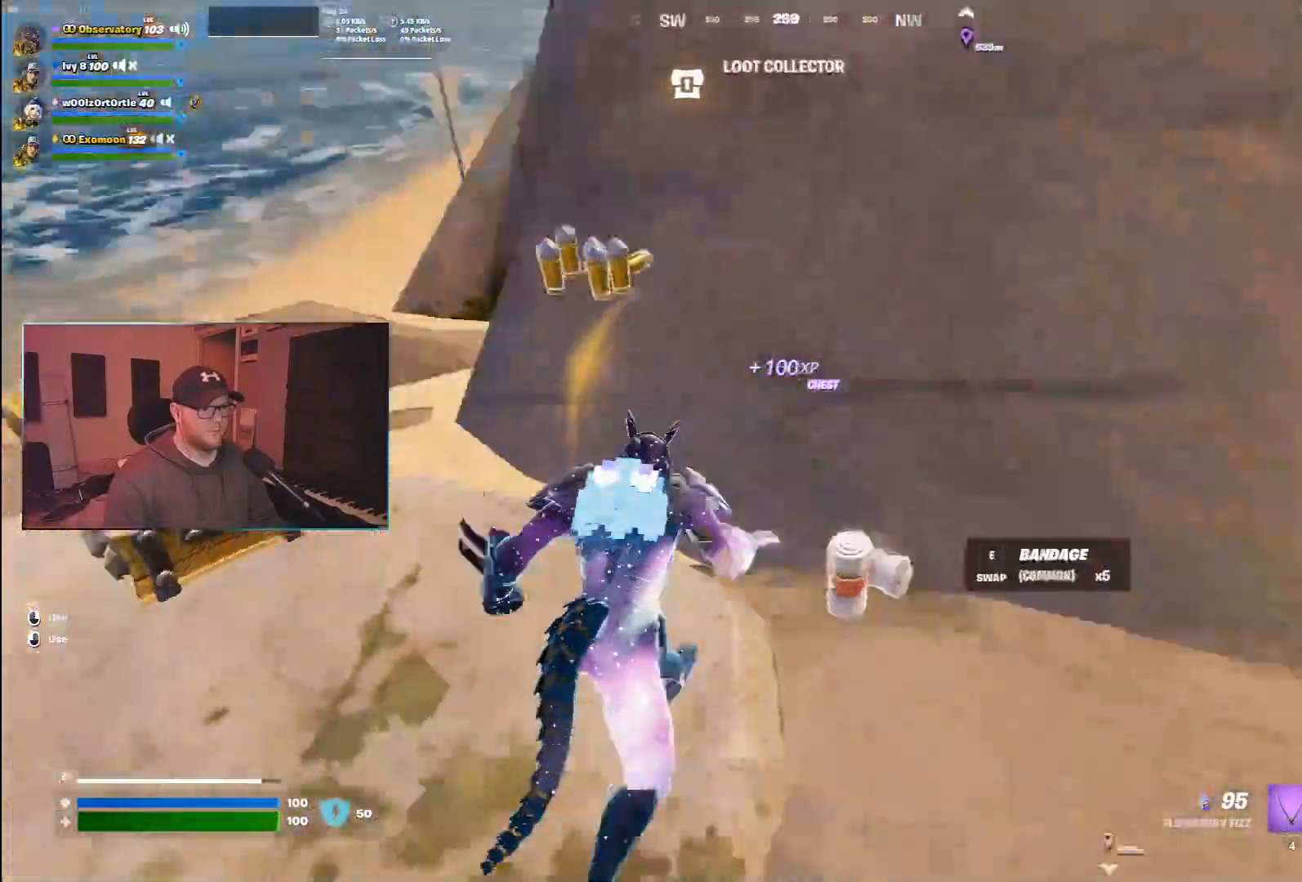
{"keys": ["a", "w"], "mouse": [], "events": [[200, "space", "down"], [483, "a", "down"], [483, "space", "up"]]}
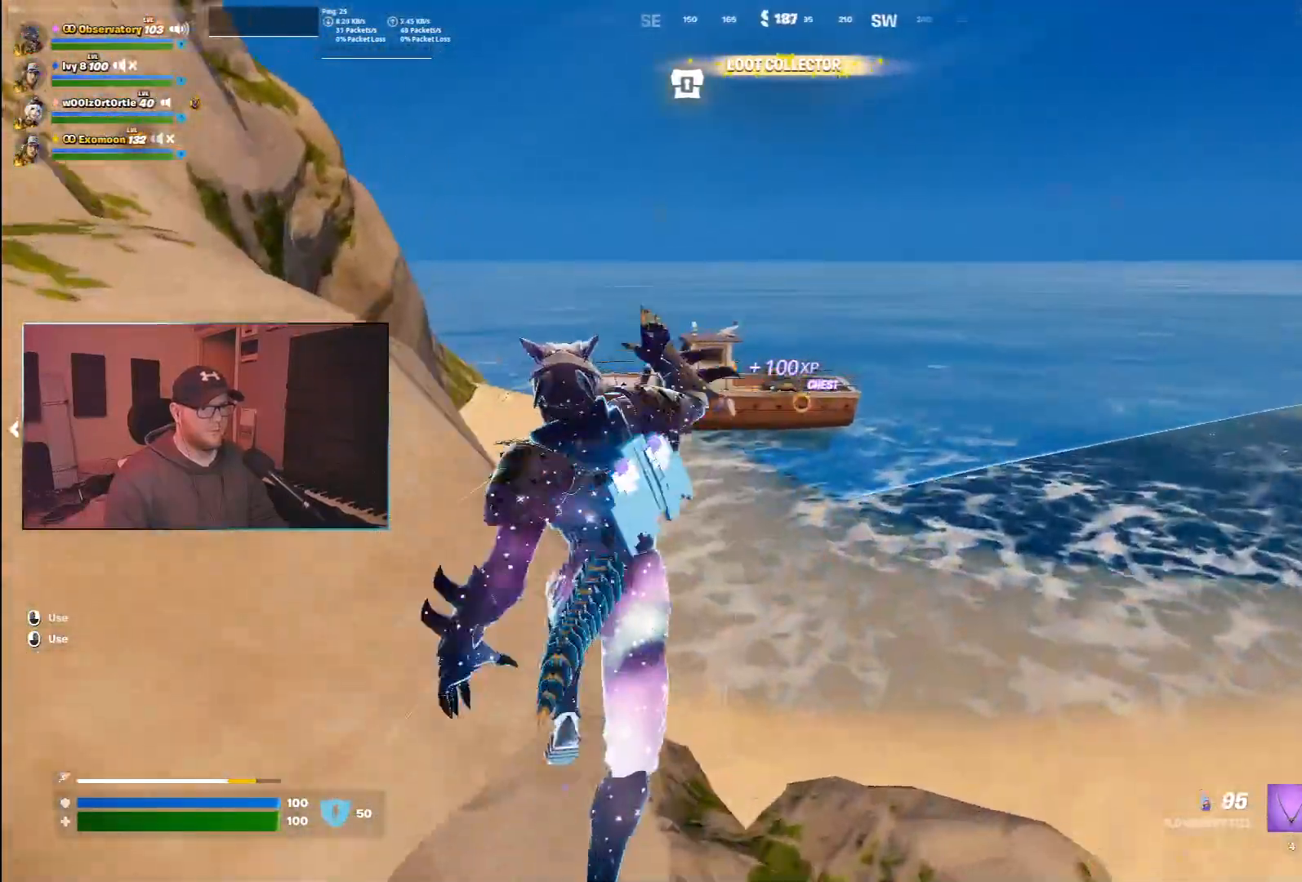
{"keys": ["ctrl", "w"], "mouse": [], "events": [[250, "ctrl", "down"], [317, "a", "up"]]}
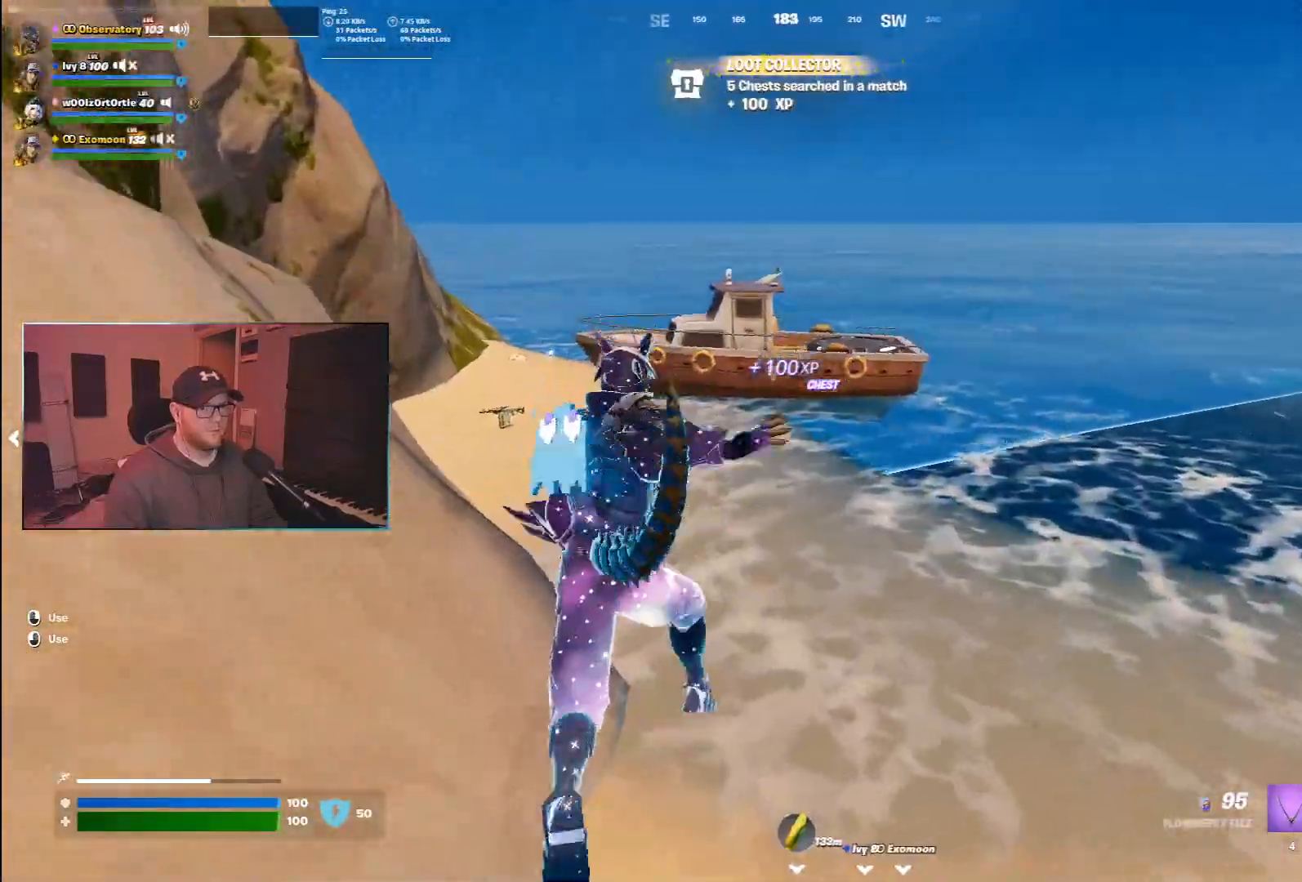
{"keys": ["space", "w"], "mouse": [], "events": [[267, "space", "down"], [433, "ctrl", "up"]]}
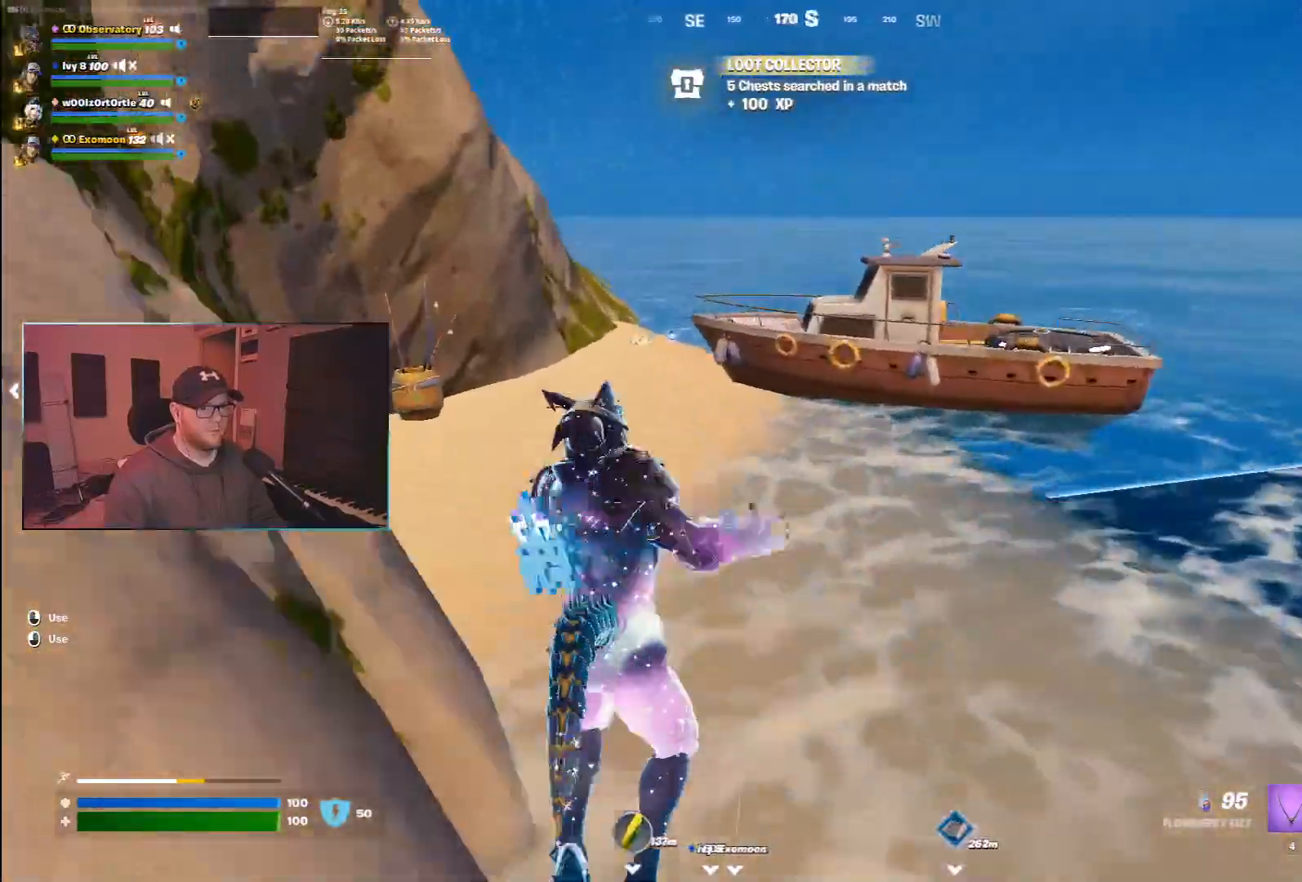
{"keys": ["a", "ctrl", "w"], "mouse": [], "events": [[33, "a", "down"], [33, "space", "up"], [367, "ctrl", "down"]]}
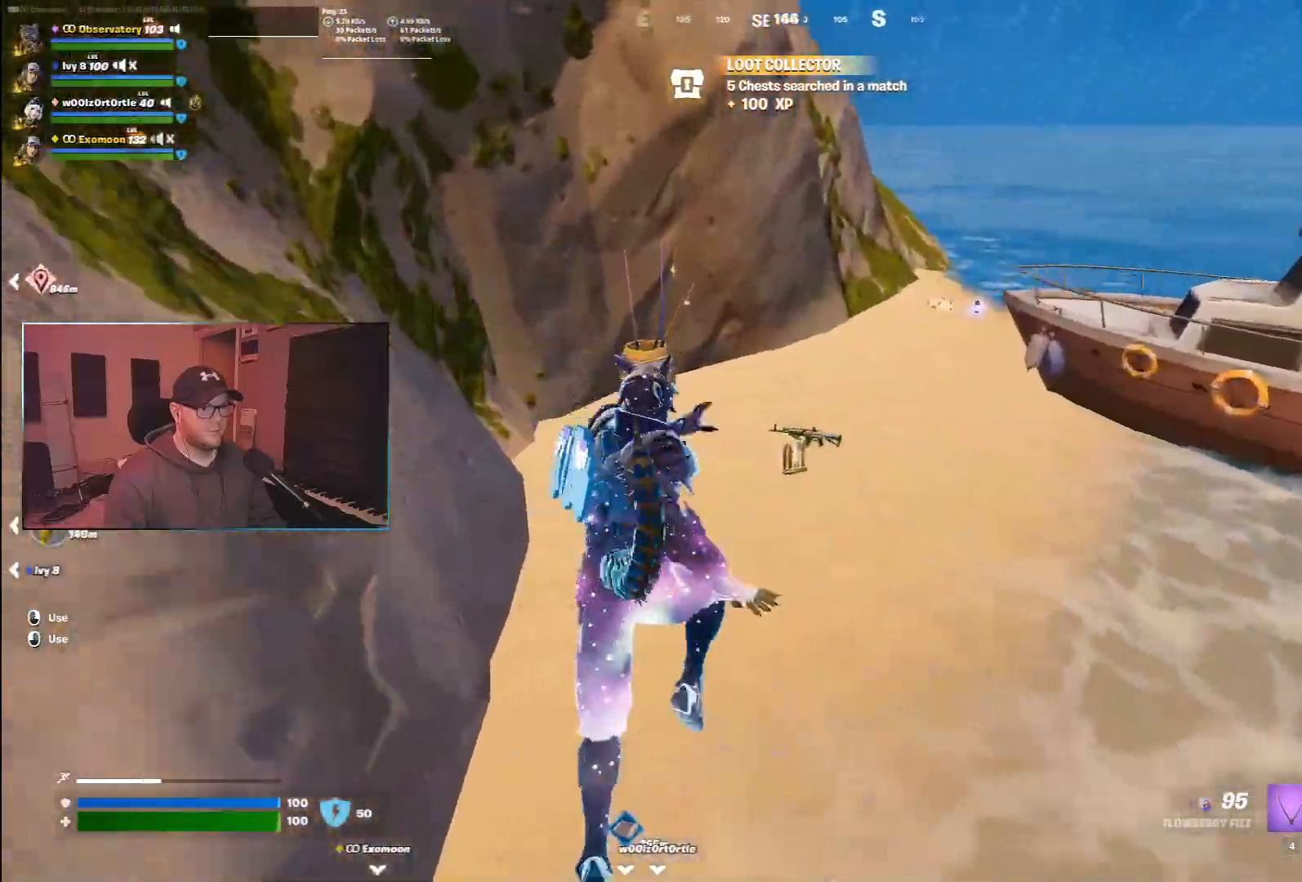
{"keys": ["d", "w"], "mouse": [], "events": [[67, "a", "up"], [133, "d", "down"], [350, "ctrl", "up"]]}
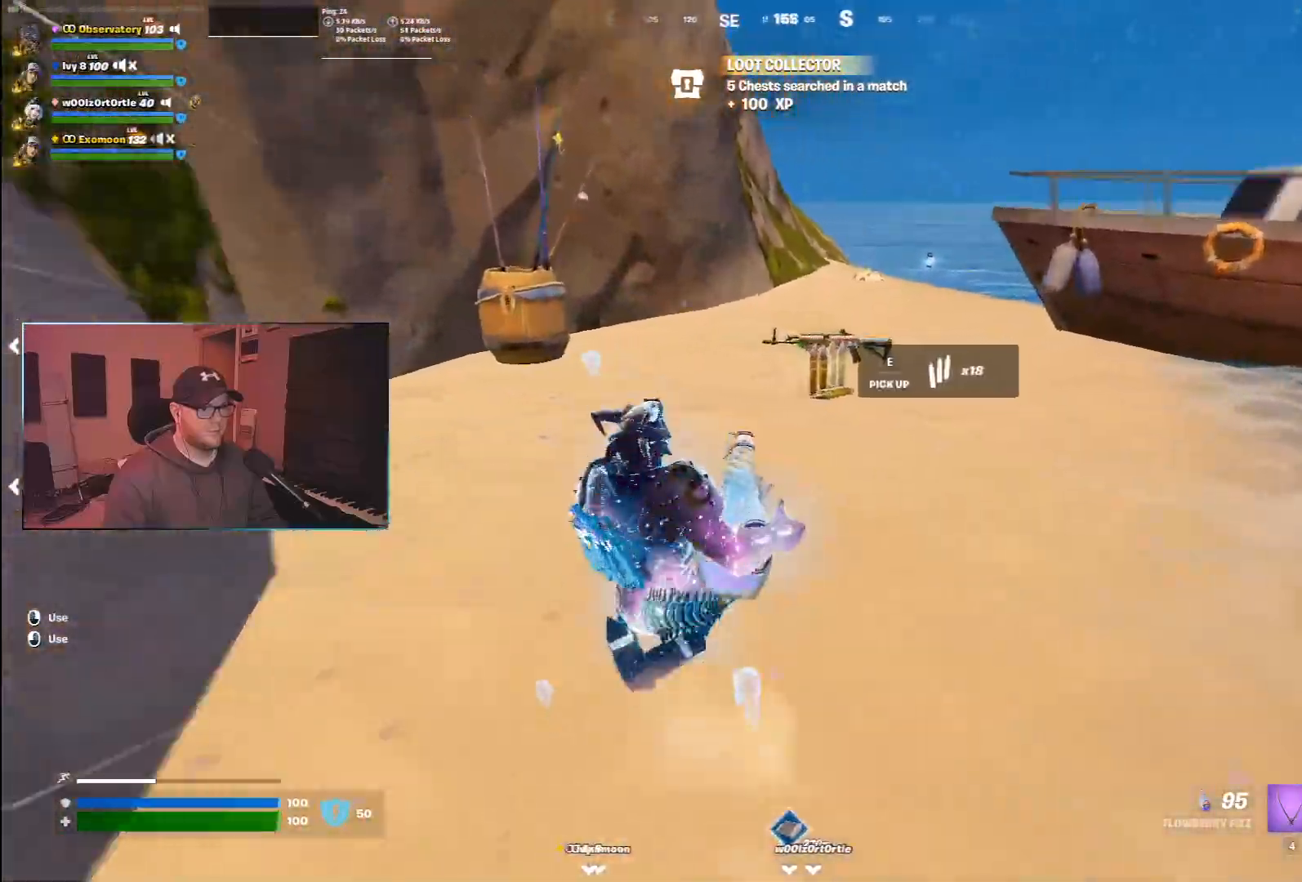
{"keys": ["d"], "mouse": [], "events": [[150, "space", "down"], [317, "space", "up"], [383, "w", "up"]]}
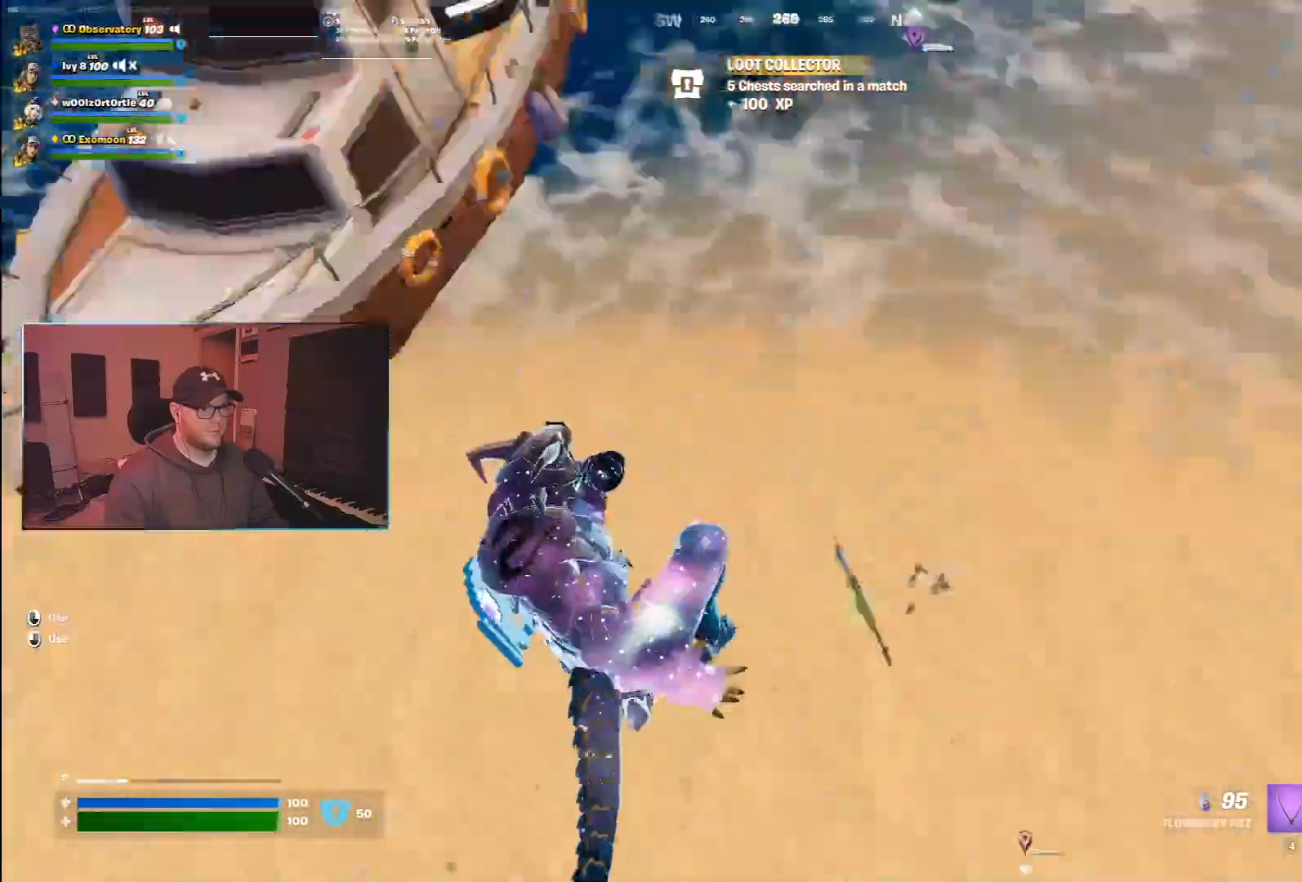
{"keys": ["d", "w"], "mouse": [], "events": [[150, "w", "down"]]}
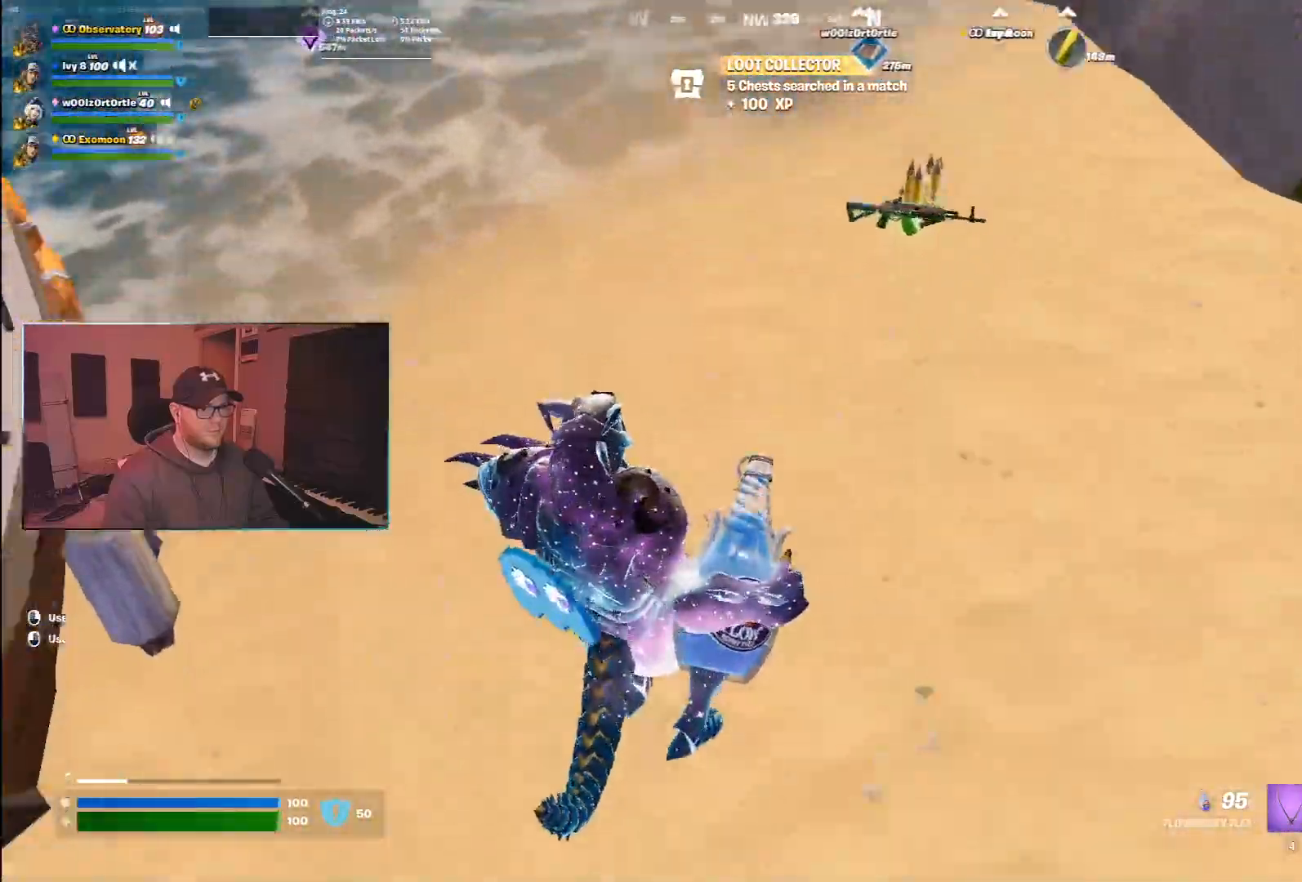
{"keys": ["w"], "mouse": []}
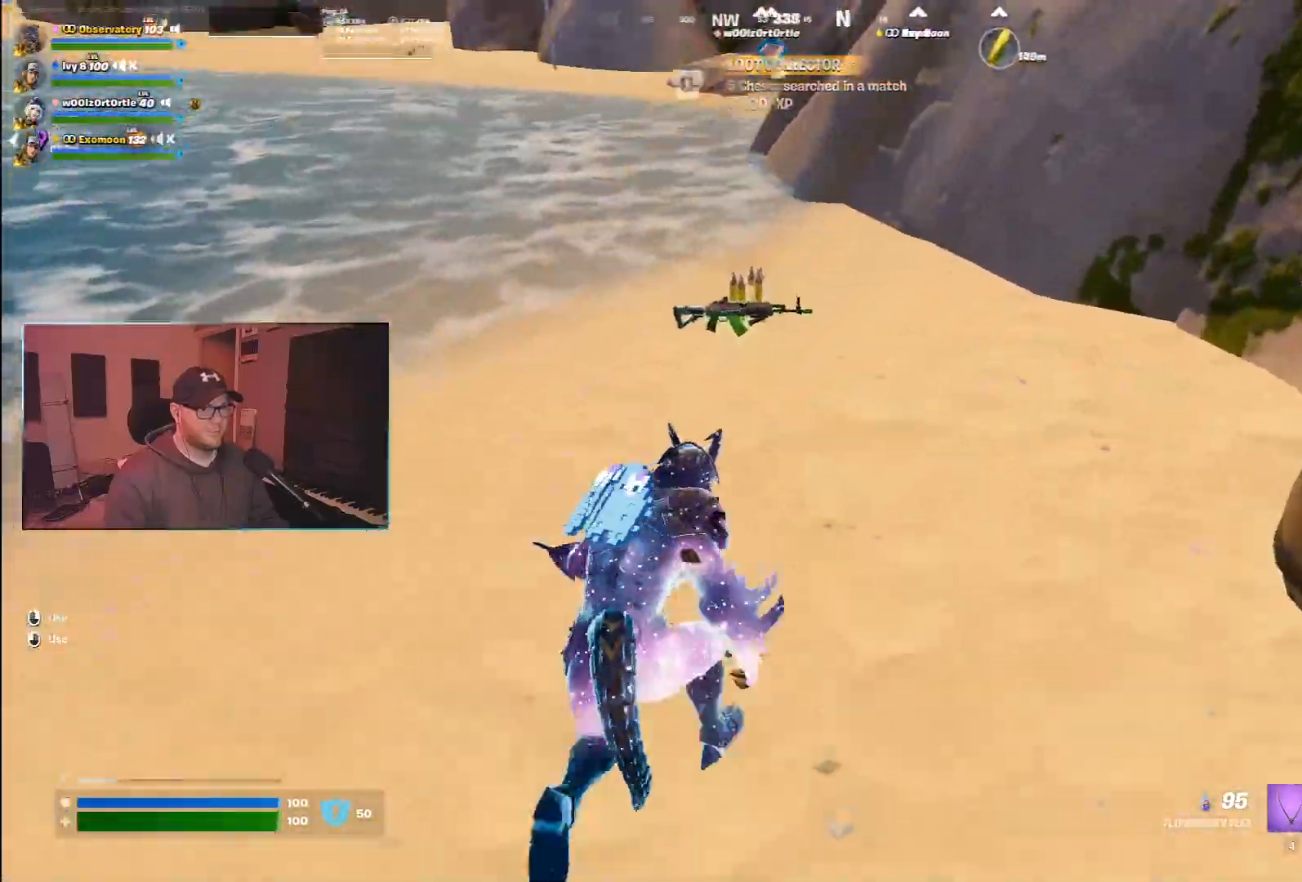
{"keys": ["d", "w"], "mouse": [], "events": [[417, "d", "down"]]}
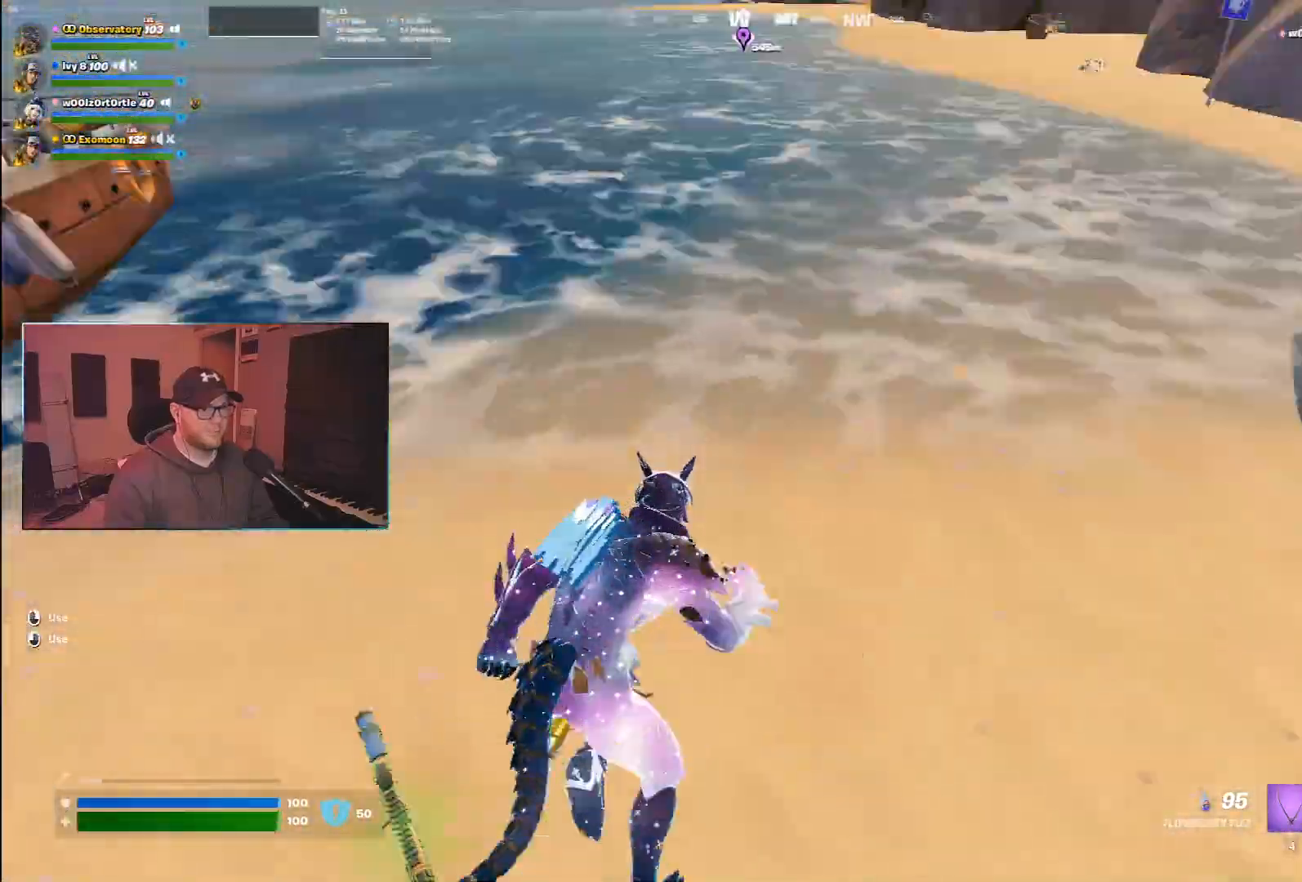
{"keys": ["w"], "mouse": [], "events": [[17, "a", "down"], [17, "d", "up"], [183, "a", "up"], [400, "4", "down"], [500, "4", "up"]]}
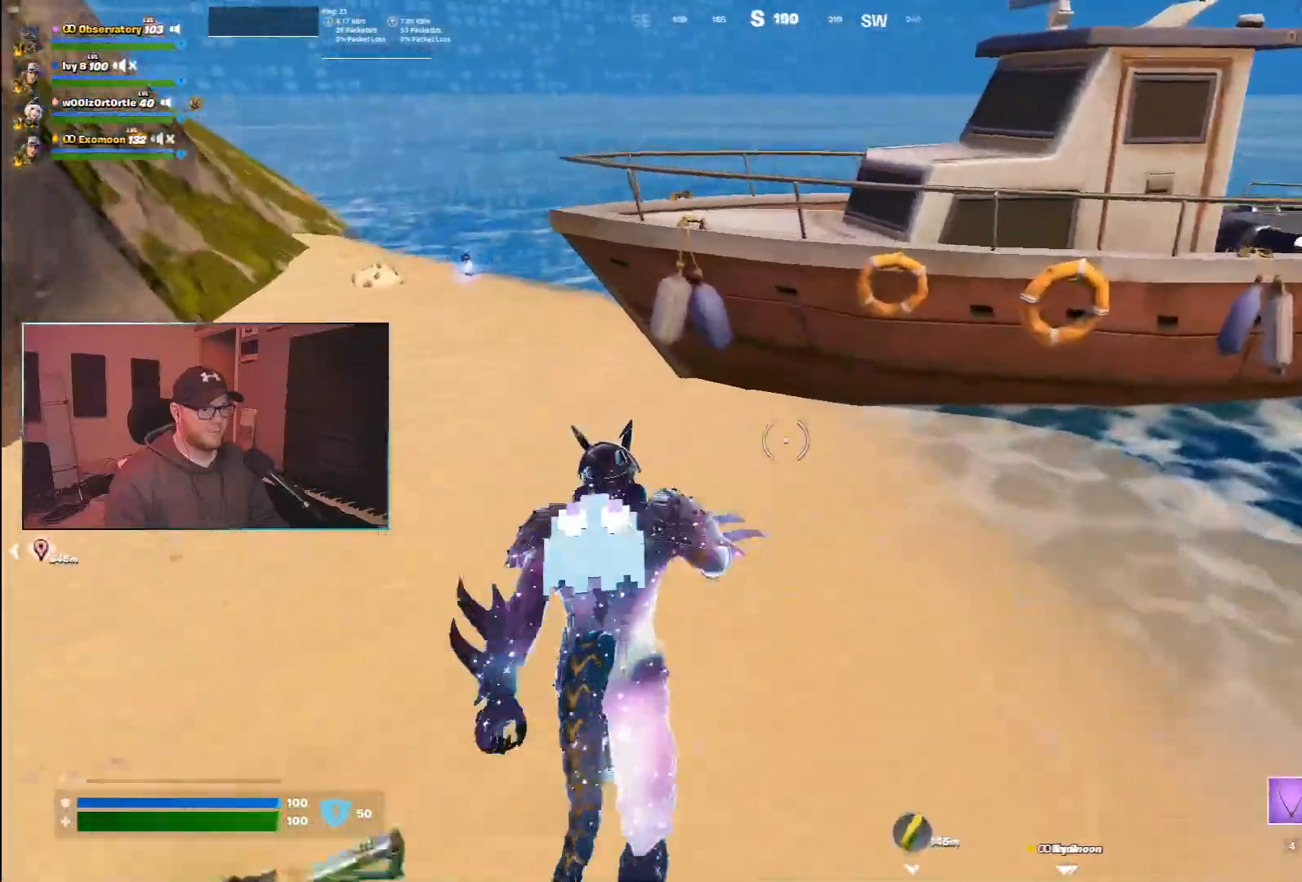
{"keys": ["w"], "mouse": [], "events": [[150, "a", "down"], [417, "a", "up"]]}
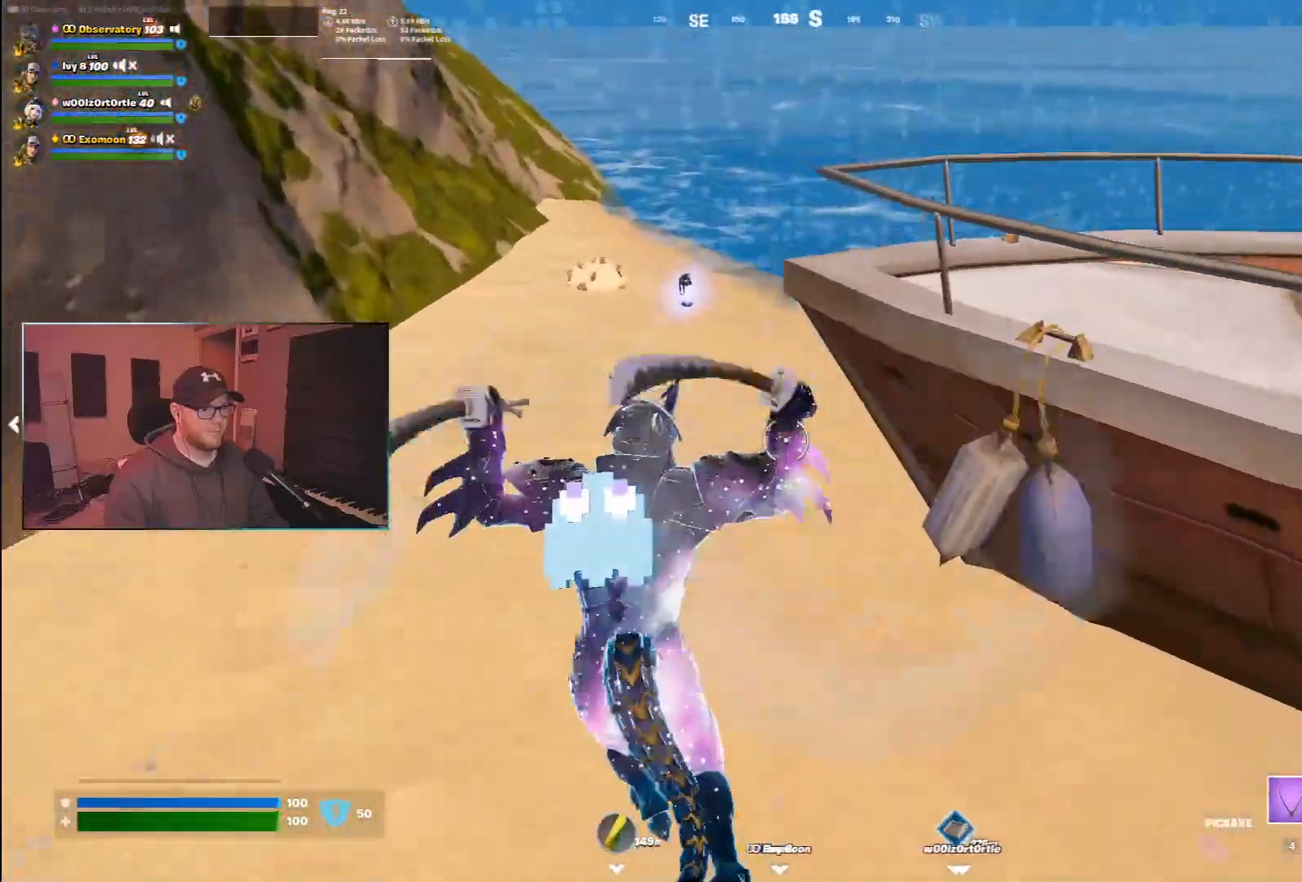
{"keys": ["a", "w"], "mouse": [], "events": [[333, "a", "down"]]}
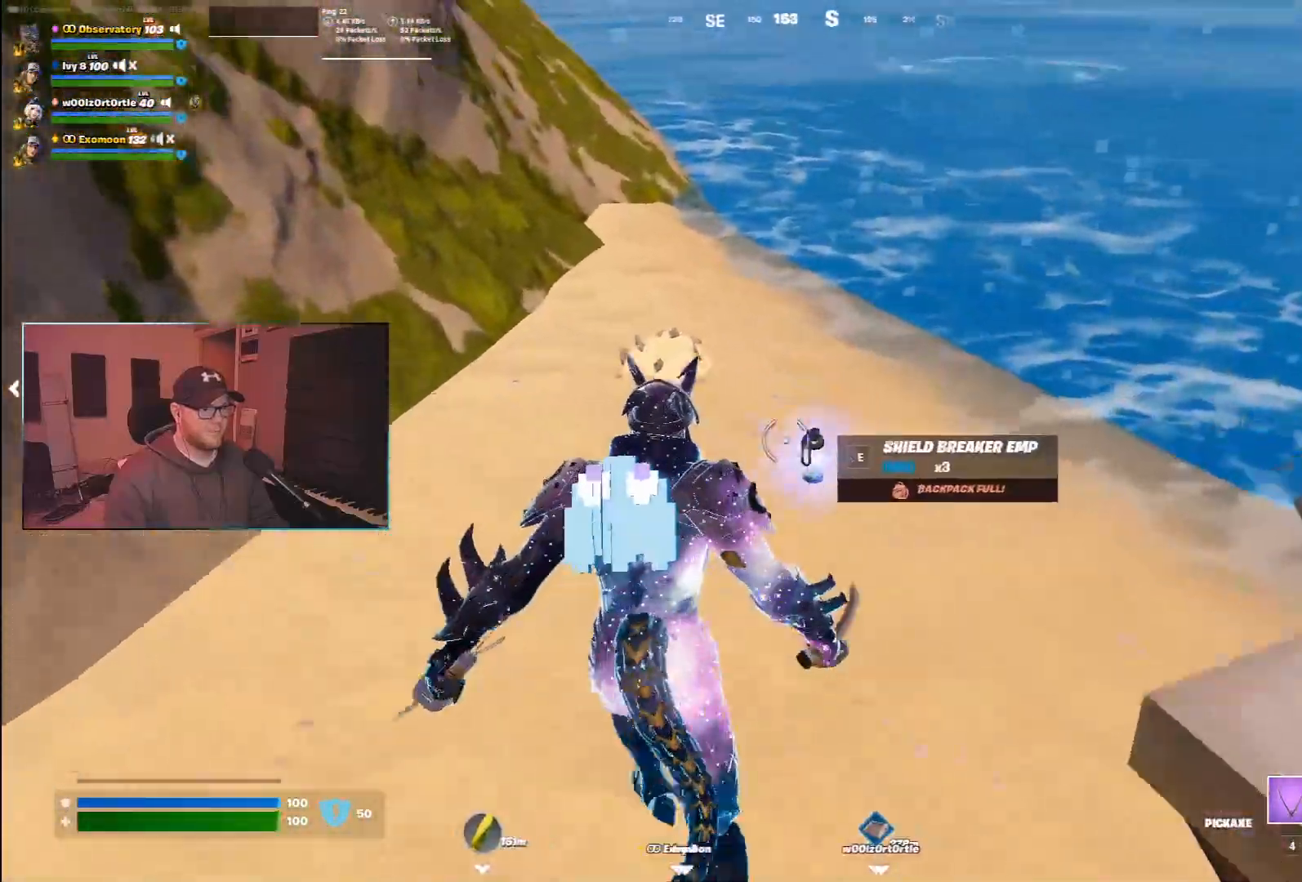
{"keys": ["a", "w"], "mouse": ["left"], "events": [[100, "a", "up"], [217, "mouse_left", "down"], [233, "a", "down"]]}
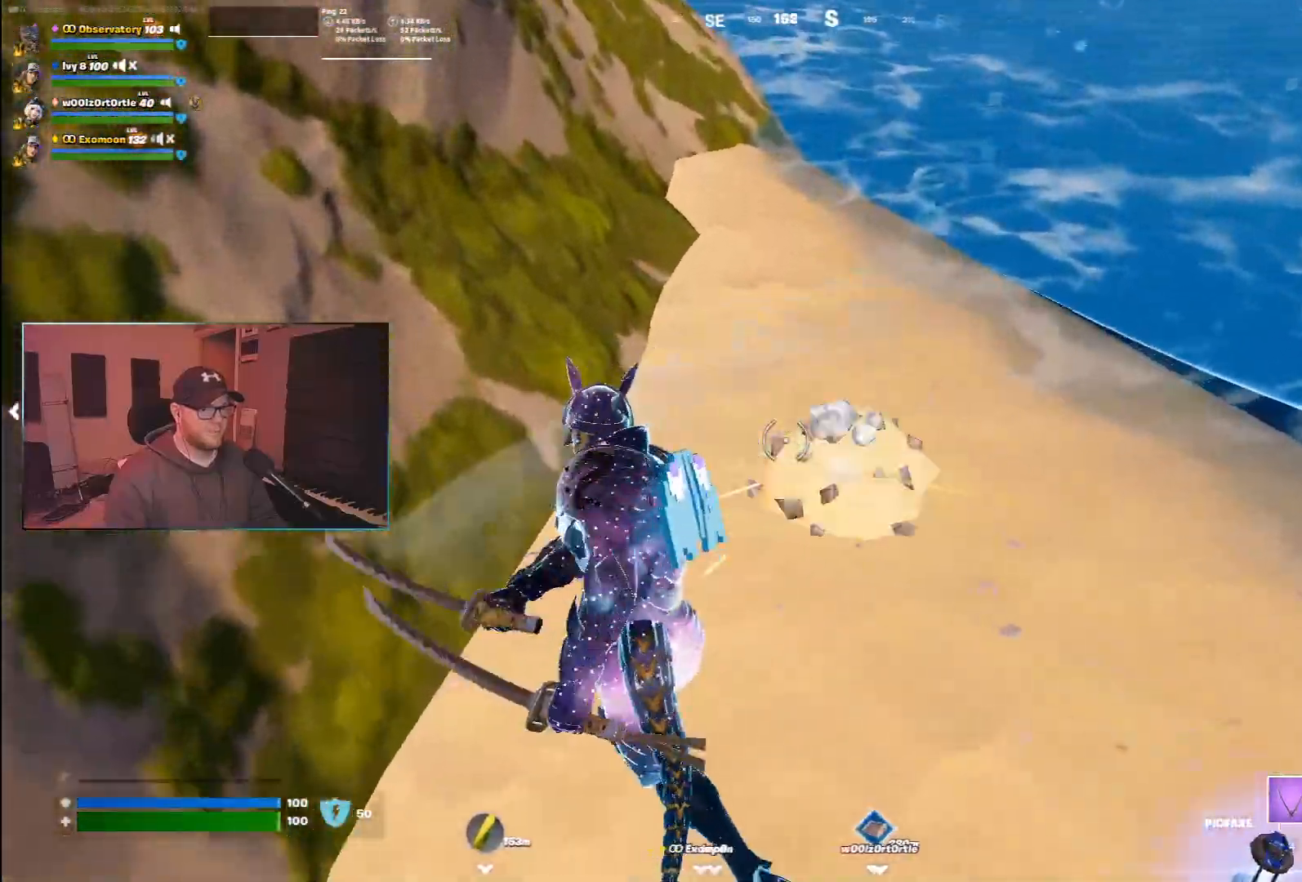
{"keys": ["a", "w"], "mouse": ["left"], "events": [[17, "a", "up"], [17, "w", "up"], [117, "d", "down"], [283, "a", "down"], [317, "ctrl", "down"], [317, "d", "up"], [483, "w", "down"], [500, "ctrl", "up"]]}
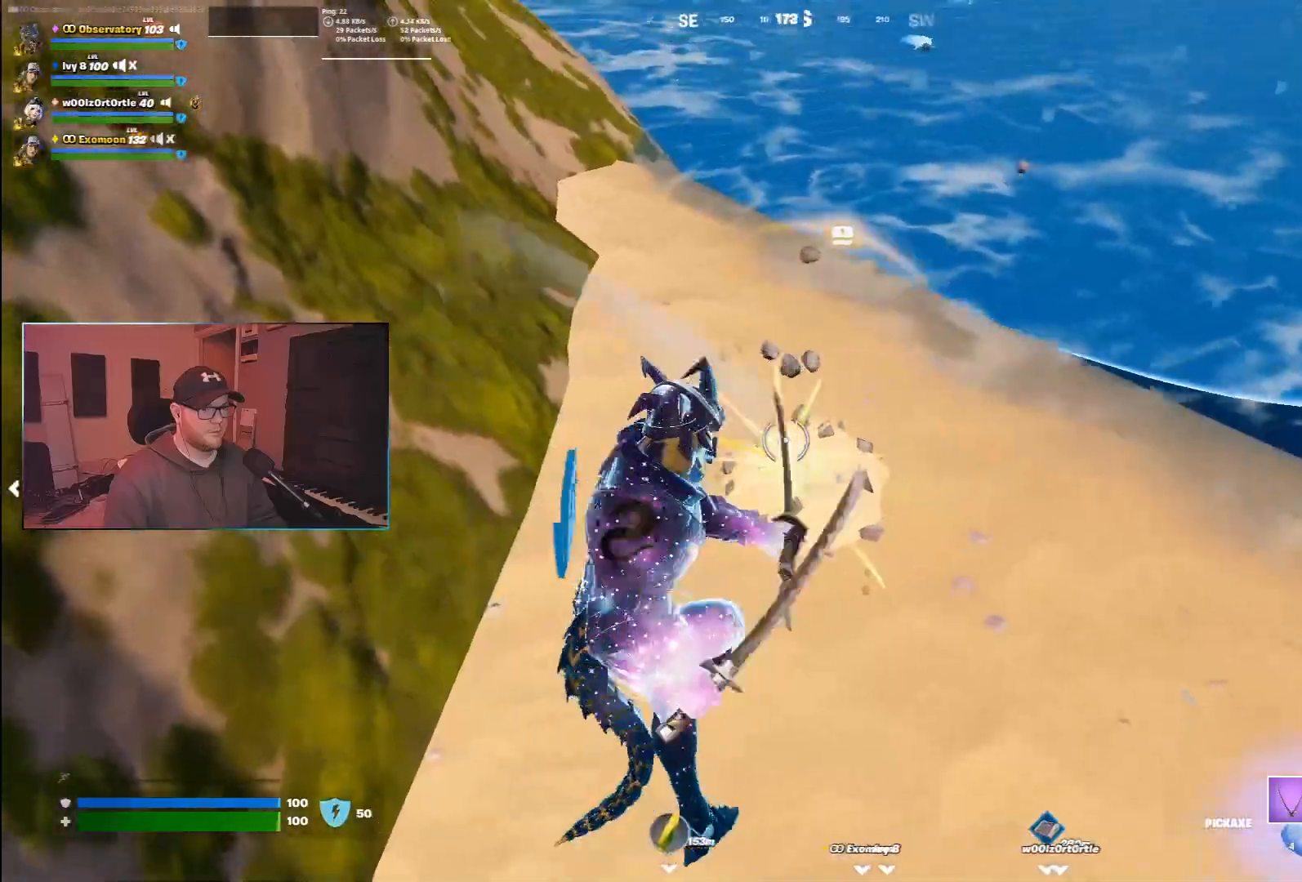
{"keys": ["a", "w"], "mouse": ["left"], "events": []}
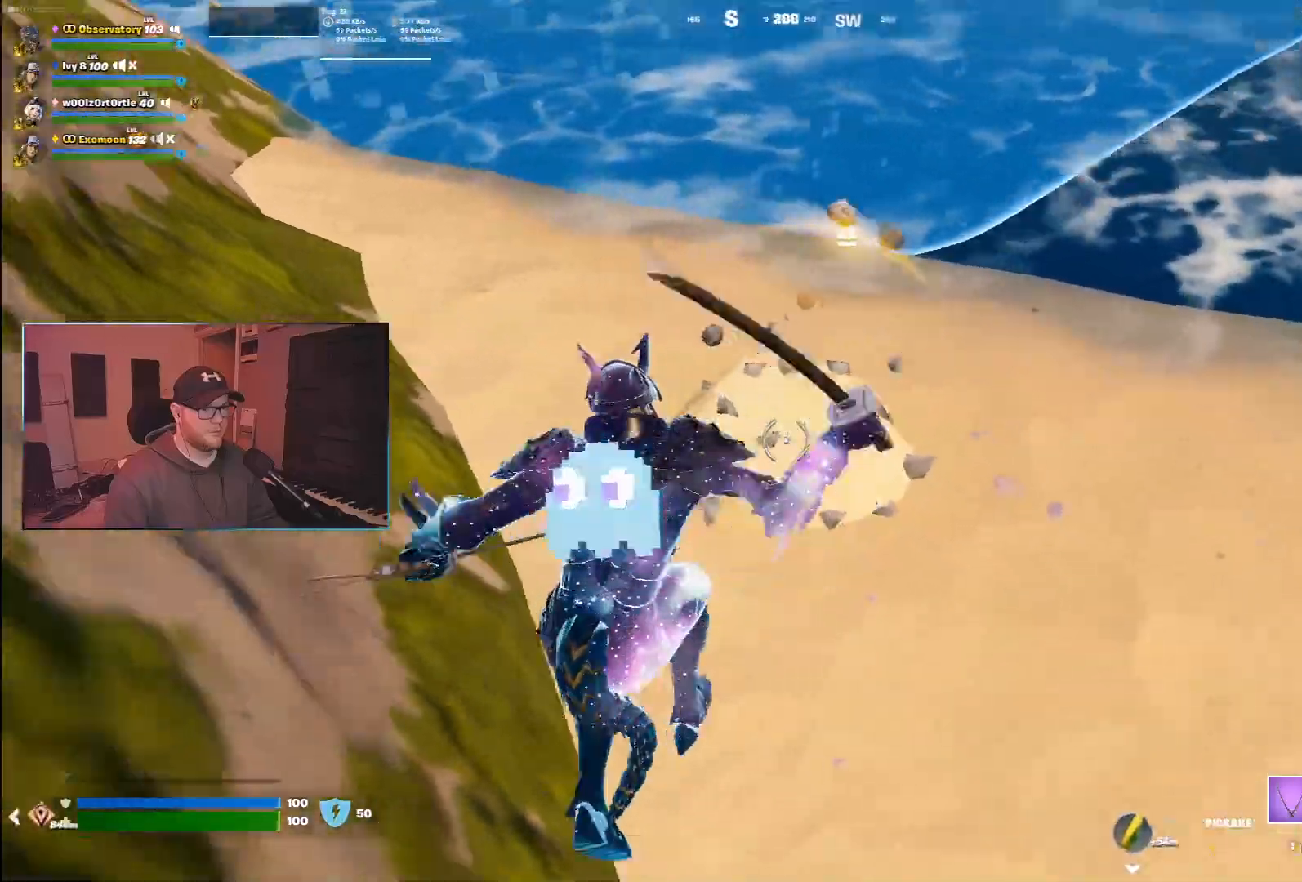
{"keys": ["a", "w"], "mouse": ["left"], "events": []}
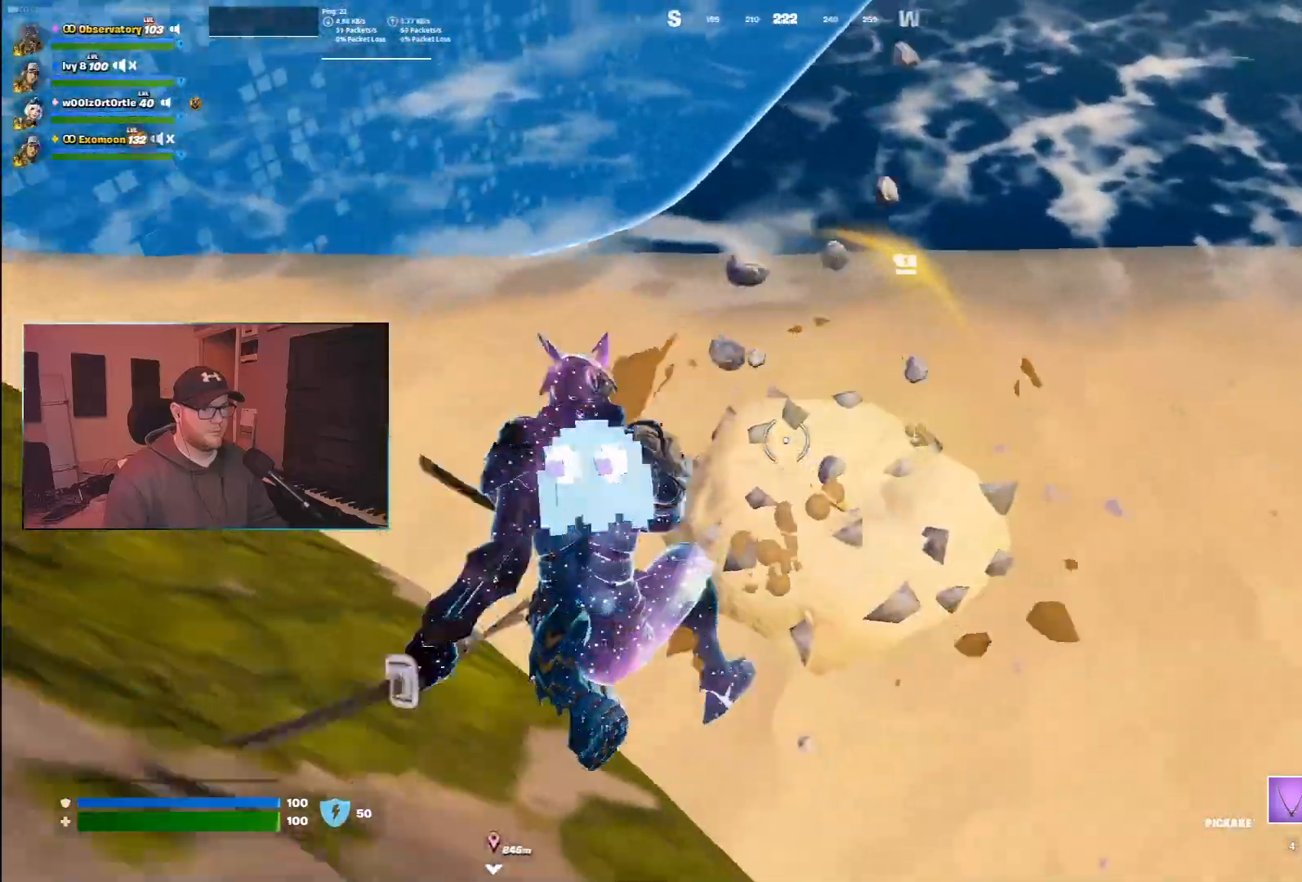
{"keys": ["a", "w"], "mouse": ["left"], "events": []}
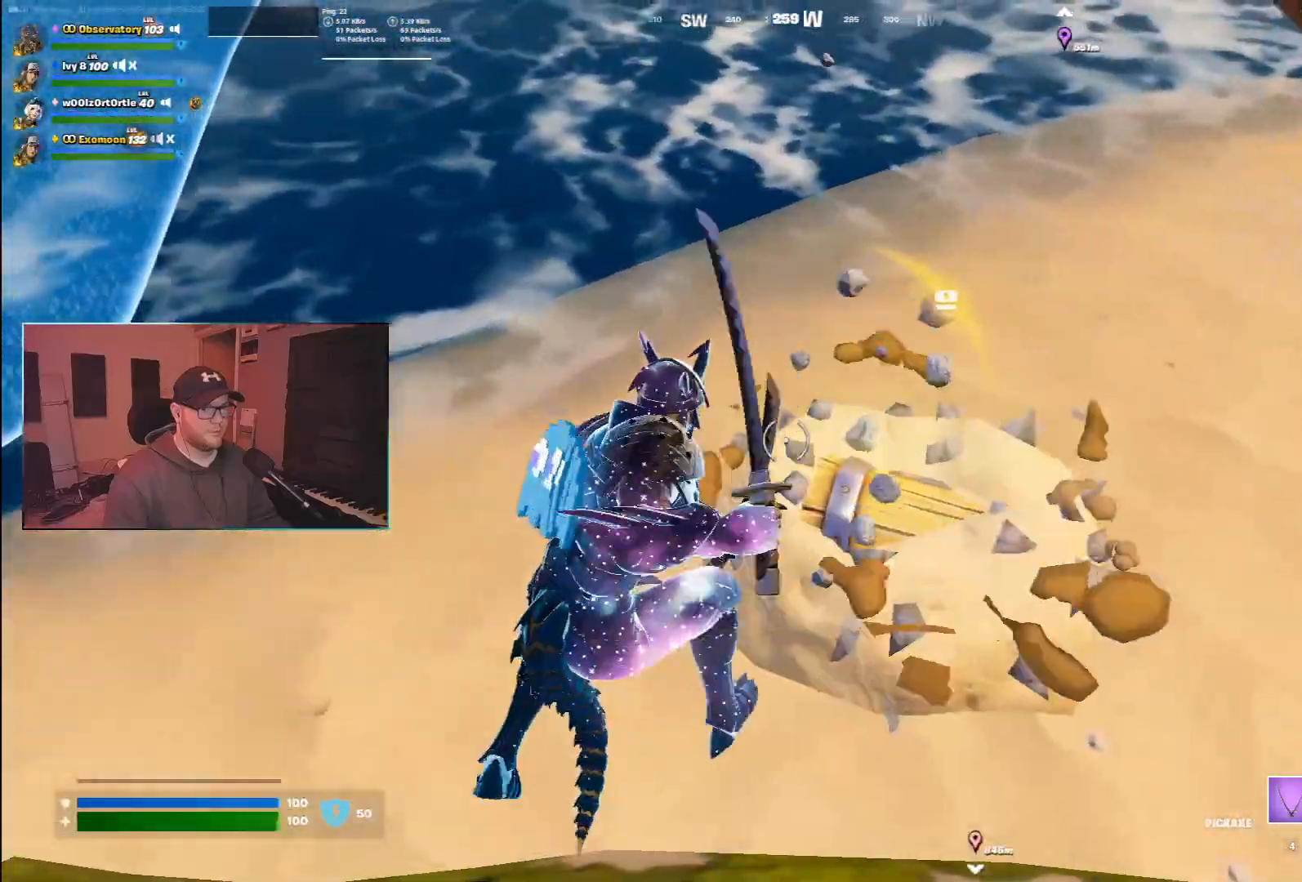
{"keys": ["a"], "mouse": ["left"], "events": [[450, "w", "up"]]}
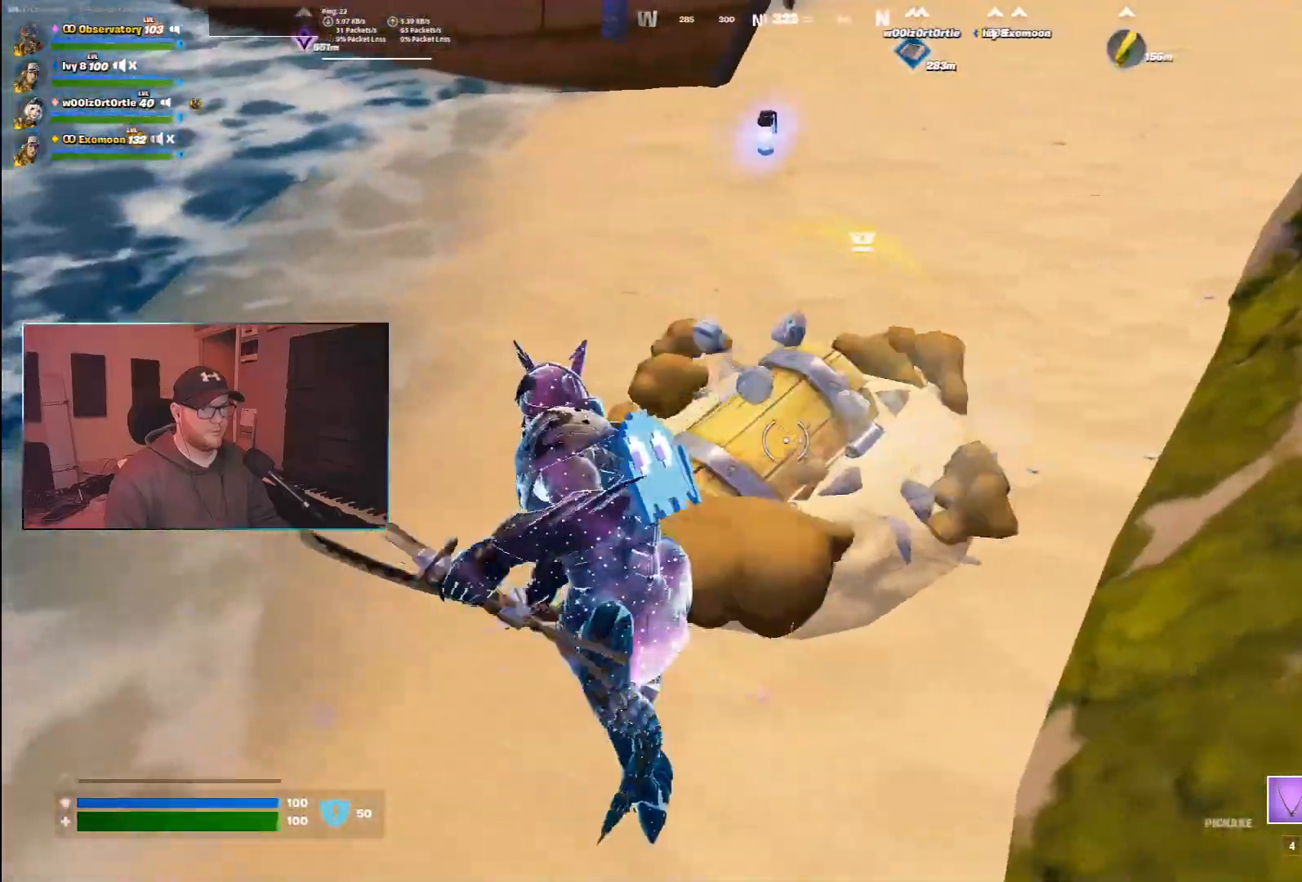
{"keys": [], "mouse": [], "events": [[50, "mouse_left", "up"], [117, "a", "up"]]}